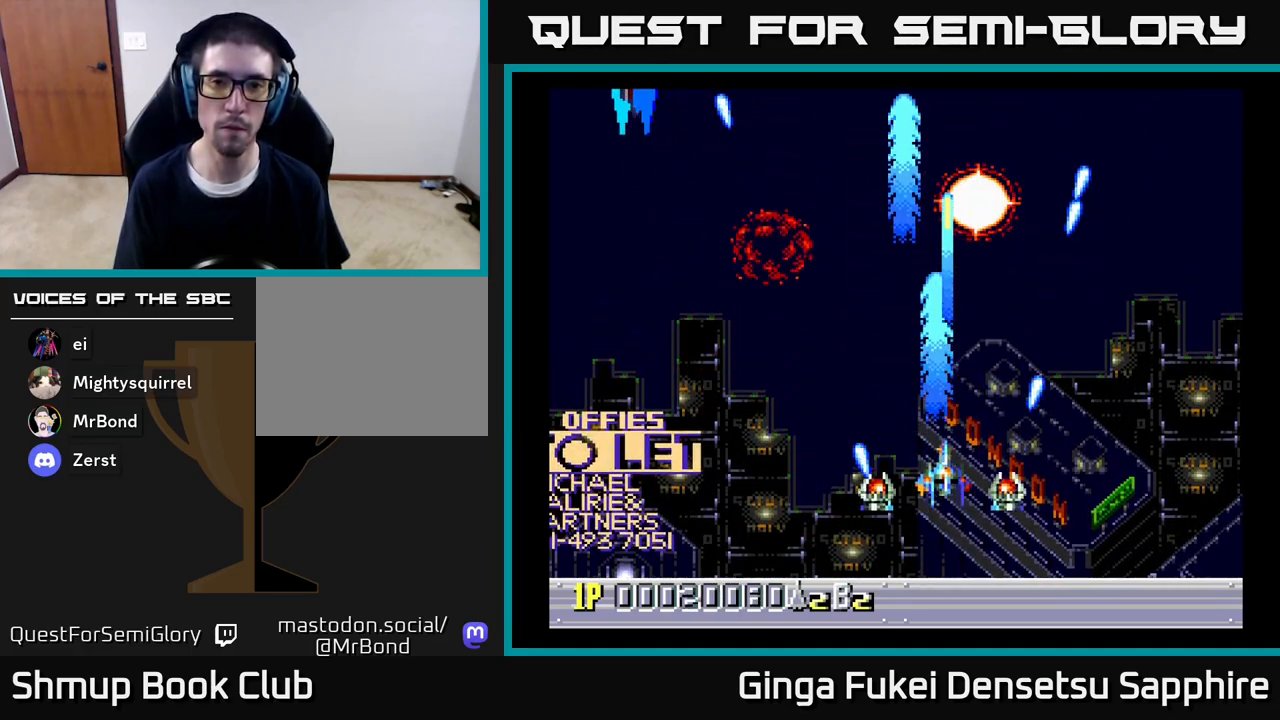
Gameplay with a controller (Xbox layout); each line is a JSON object with the inputs held at the frame after it. "events" lists button and stick changes between this image and that frame as [ms after this image, input, new state], when the widget could be followed in between.
{"buttons": ["A", "DPAD_LEFT"], "left_stick": "center", "right_stick": "center", "events": [[17, "DPAD_LEFT", "down"], [50, "DPAD_UP", "up"]]}
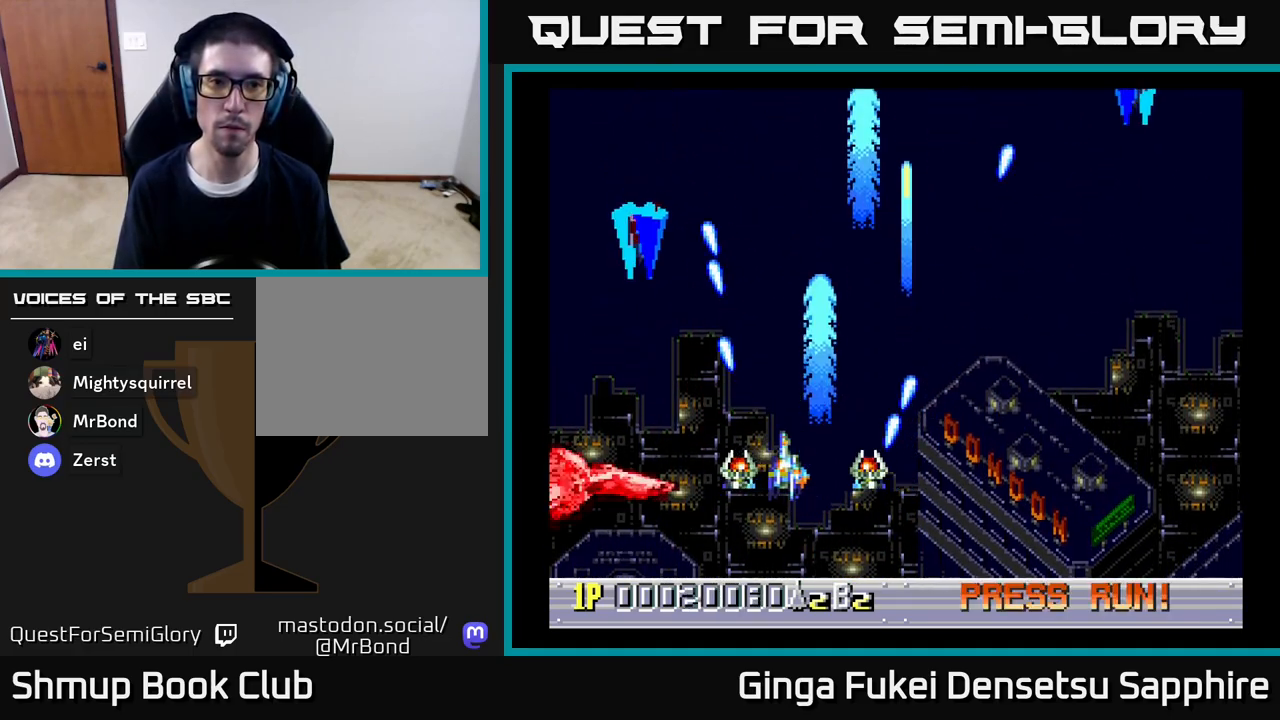
{"buttons": ["A", "DPAD_RIGHT"], "left_stick": "center", "right_stick": "center", "events": [[133, "DPAD_DOWN", "down"], [183, "DPAD_LEFT", "up"], [200, "DPAD_RIGHT", "down"], [217, "DPAD_DOWN", "up"]]}
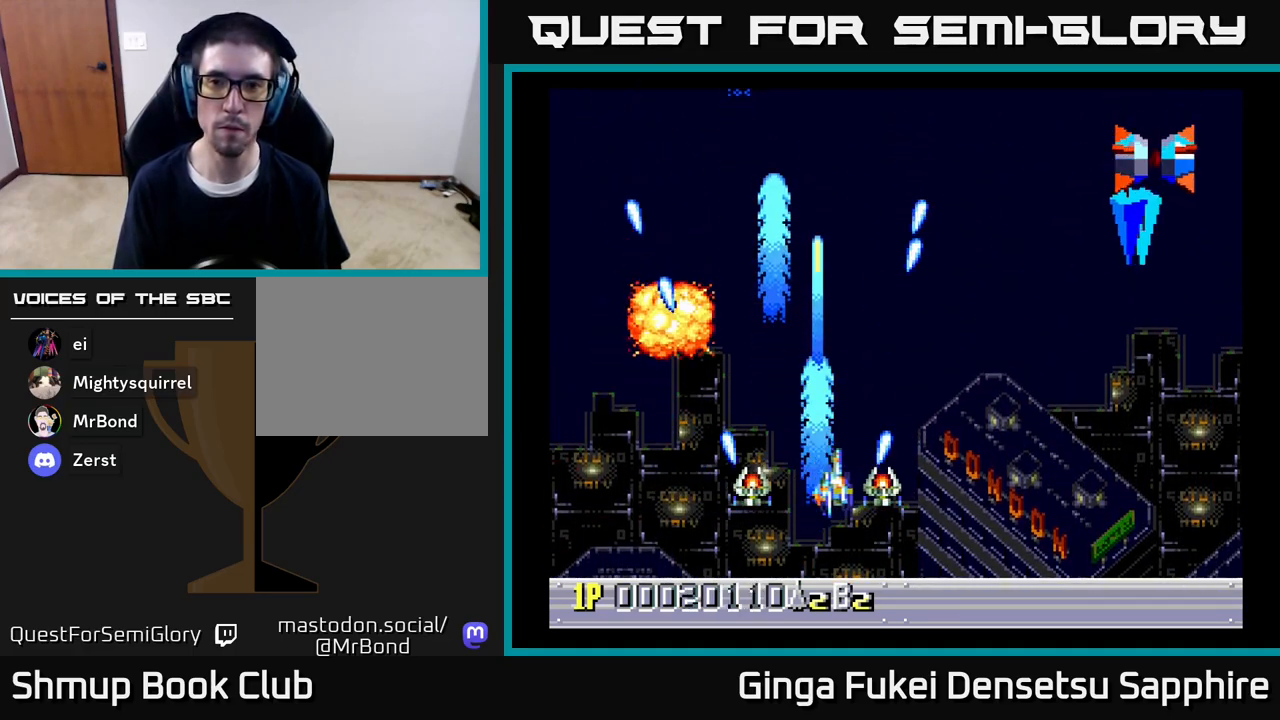
{"buttons": ["A", "DPAD_RIGHT"], "left_stick": "center", "right_stick": "center", "events": [[250, "DPAD_DOWN", "down"], [400, "DPAD_DOWN", "up"]]}
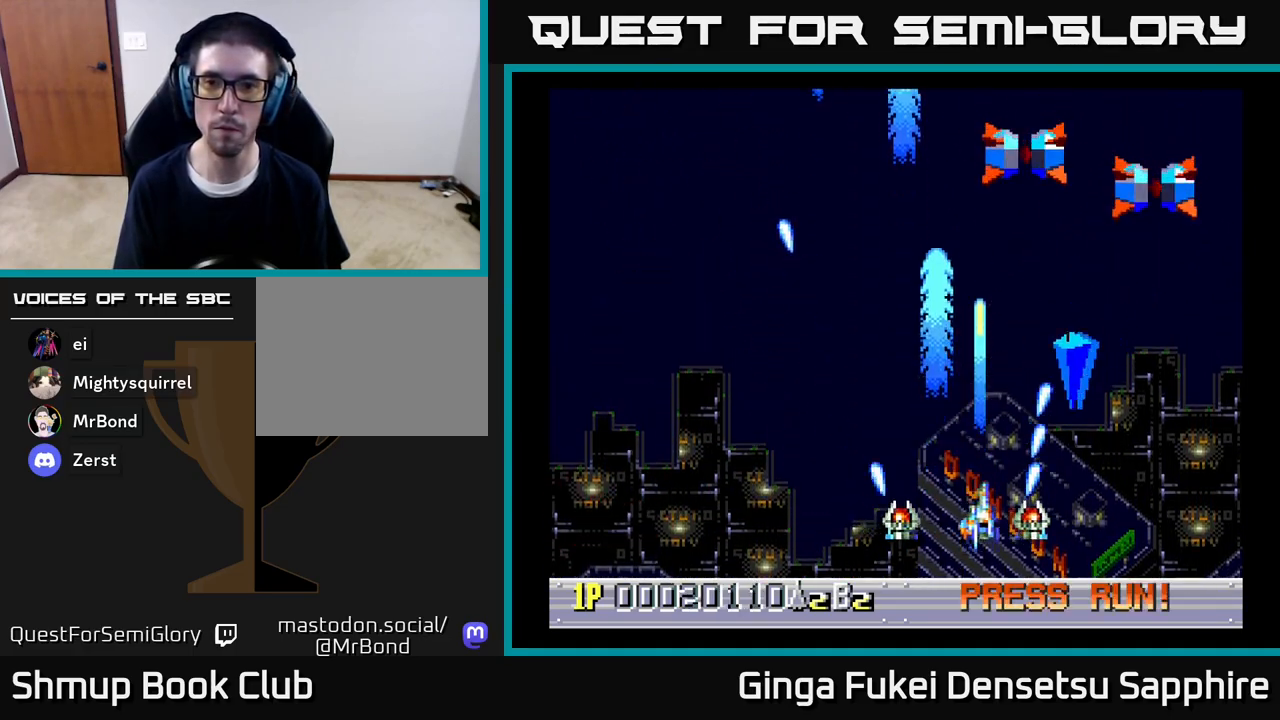
{"buttons": ["A", "DPAD_LEFT"], "left_stick": "center", "right_stick": "center", "events": [[200, "DPAD_DOWN", "down"], [317, "DPAD_DOWN", "up"], [417, "DPAD_LEFT", "down"], [417, "DPAD_RIGHT", "up"]]}
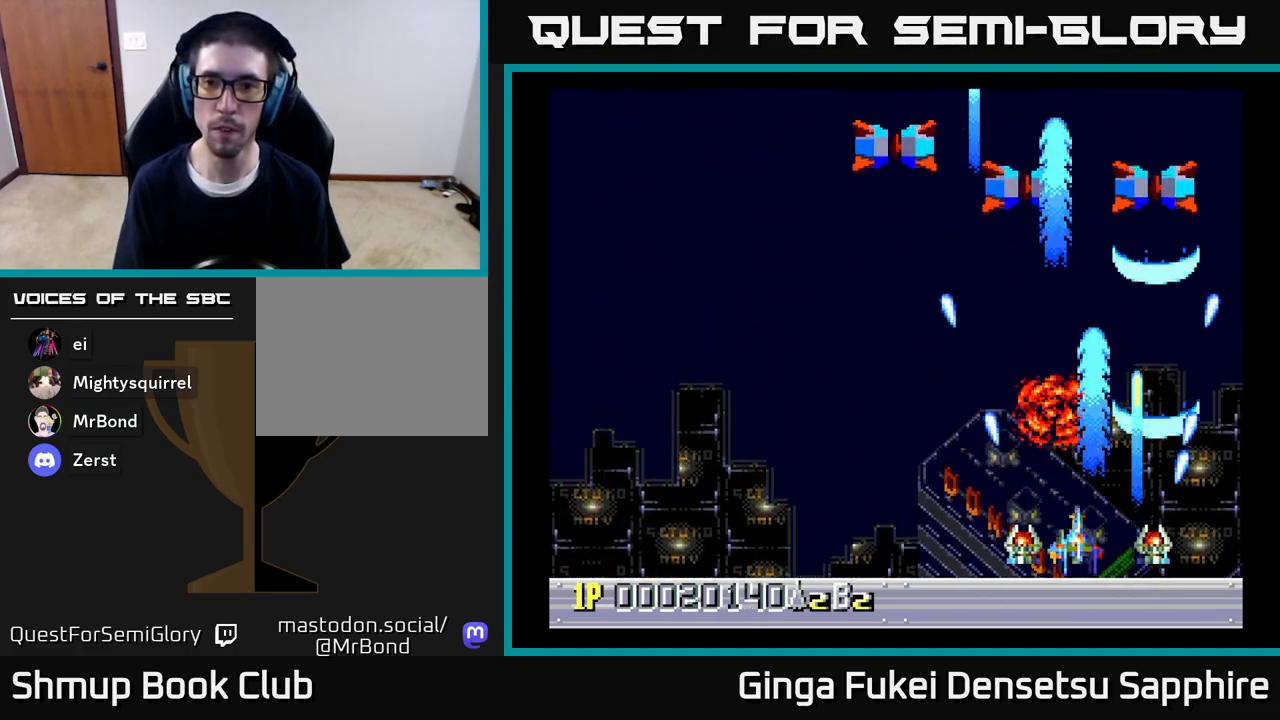
{"buttons": ["A", "DPAD_UP", "DPAD_LEFT"], "left_stick": "center", "right_stick": "center", "events": [[250, "DPAD_UP", "down"]]}
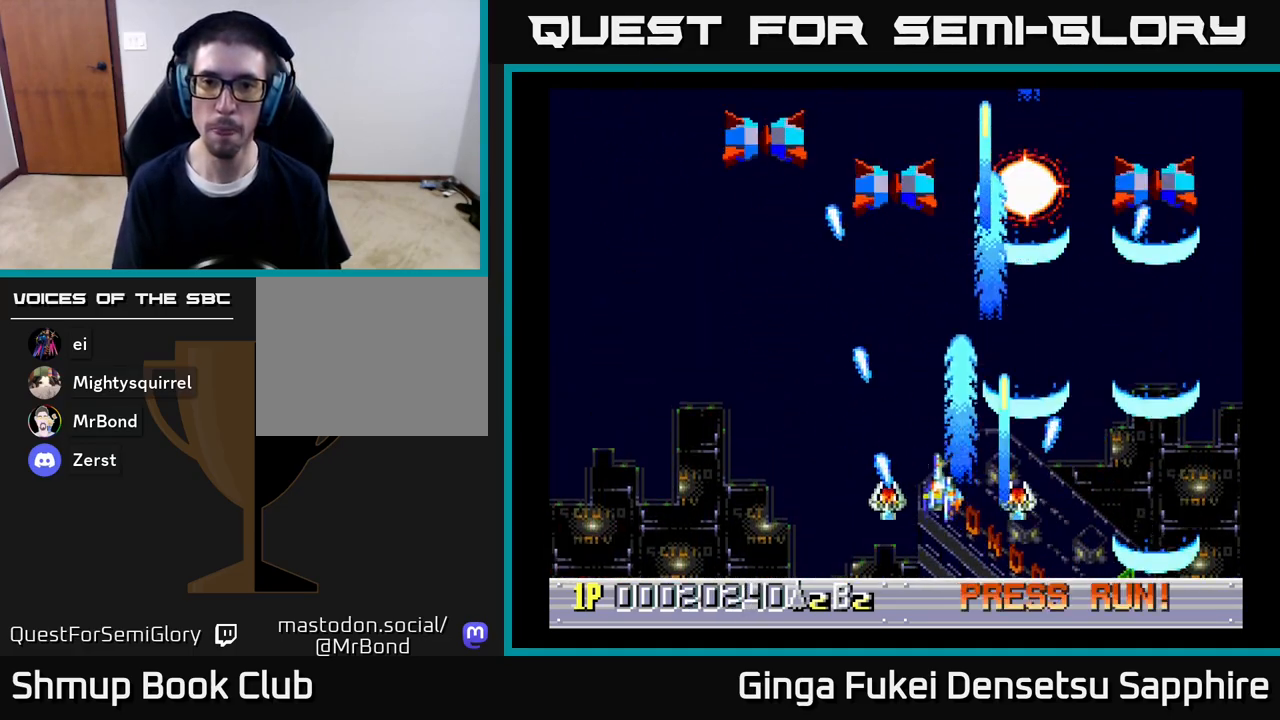
{"buttons": ["A", "DPAD_LEFT"], "left_stick": "center", "right_stick": "center", "events": [[317, "DPAD_UP", "up"]]}
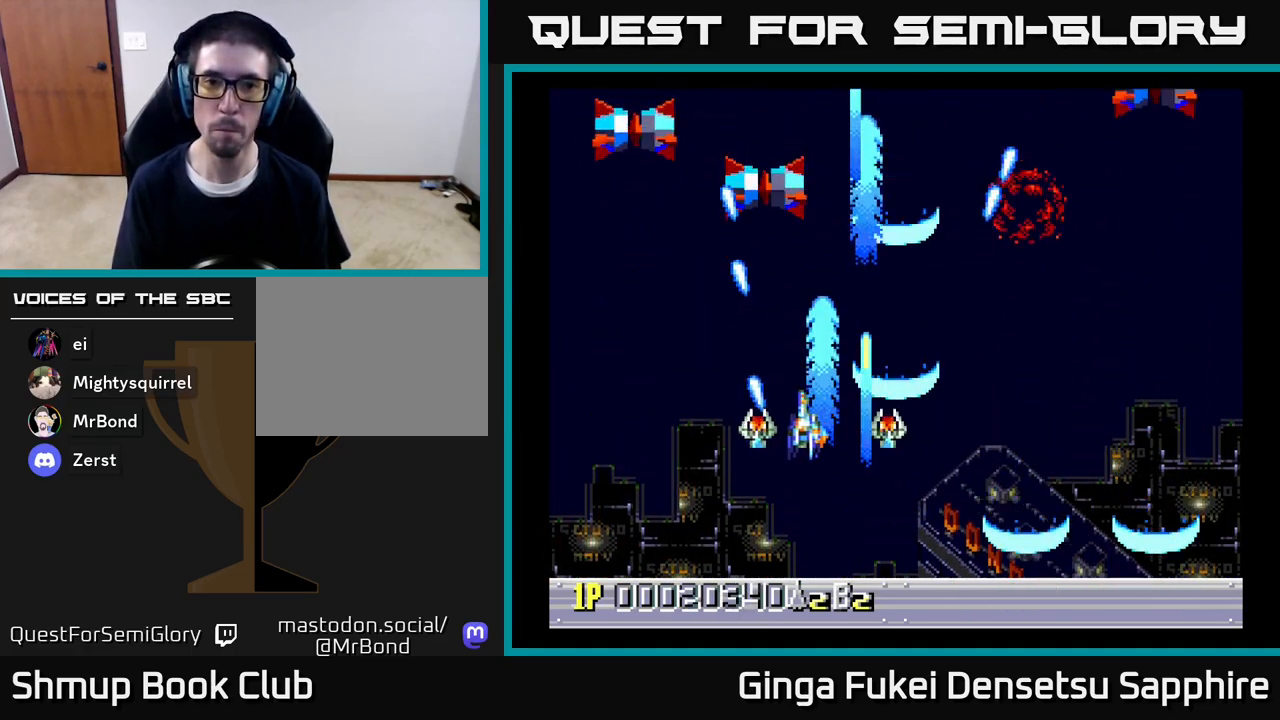
{"buttons": ["A", "DPAD_LEFT"], "left_stick": "center", "right_stick": "center", "events": [[233, "DPAD_UP", "down"], [433, "DPAD_UP", "up"]]}
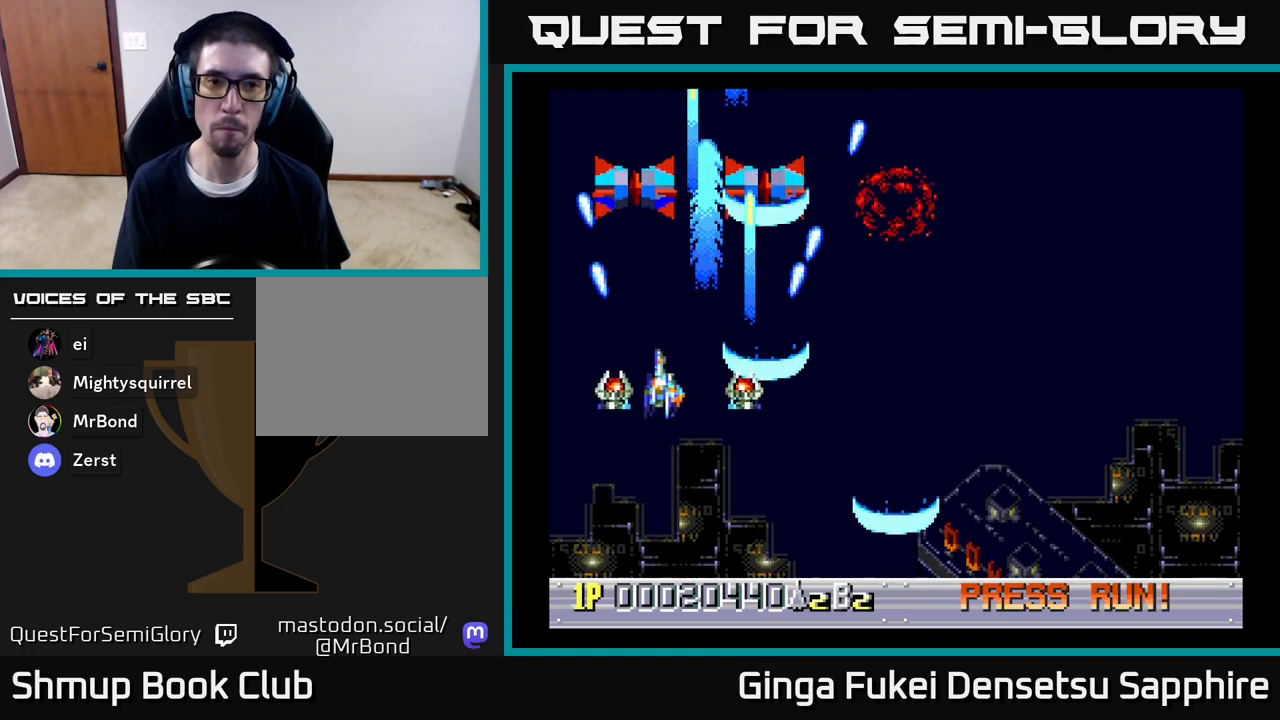
{"buttons": ["A", "DPAD_DOWN", "DPAD_LEFT"], "left_stick": "center", "right_stick": "center", "events": [[67, "DPAD_DOWN", "down"], [133, "DPAD_LEFT", "up"], [150, "DPAD_RIGHT", "down"], [383, "DPAD_LEFT", "down"], [383, "DPAD_RIGHT", "up"]]}
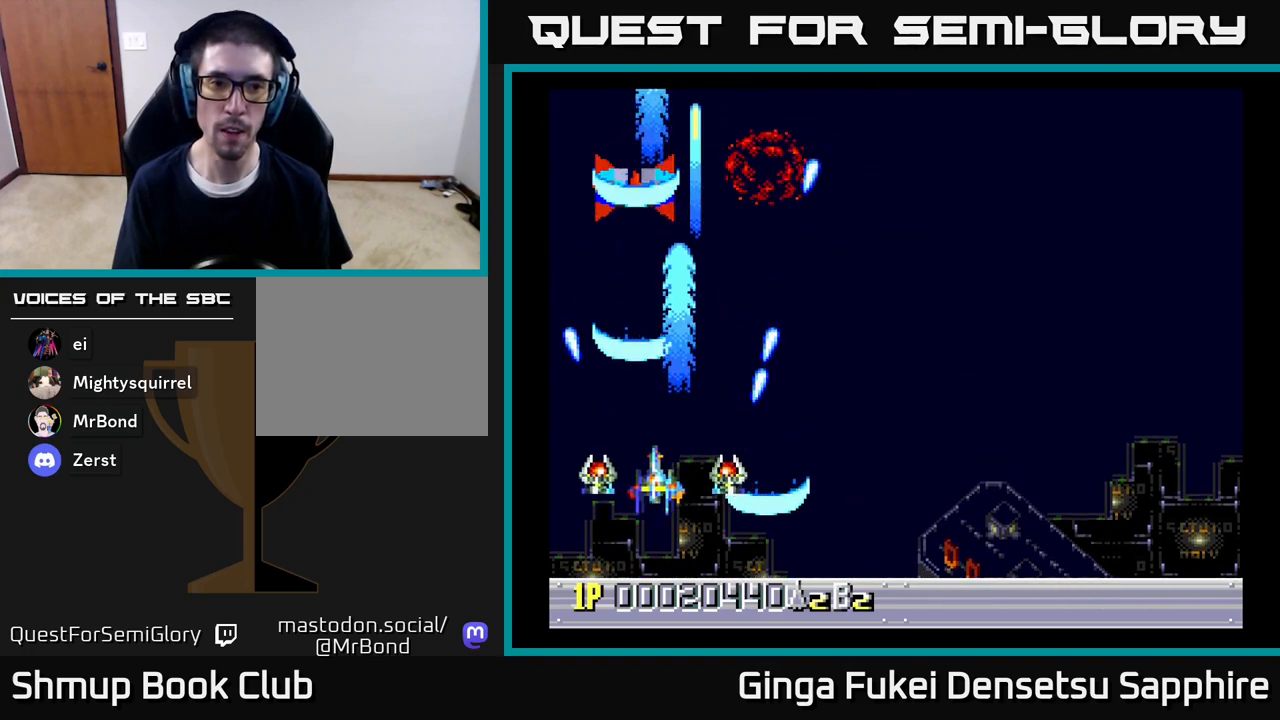
{"buttons": ["A", "DPAD_RIGHT"], "left_stick": "center", "right_stick": "center", "events": [[33, "DPAD_LEFT", "up"], [50, "DPAD_RIGHT", "down"], [467, "DPAD_DOWN", "up"]]}
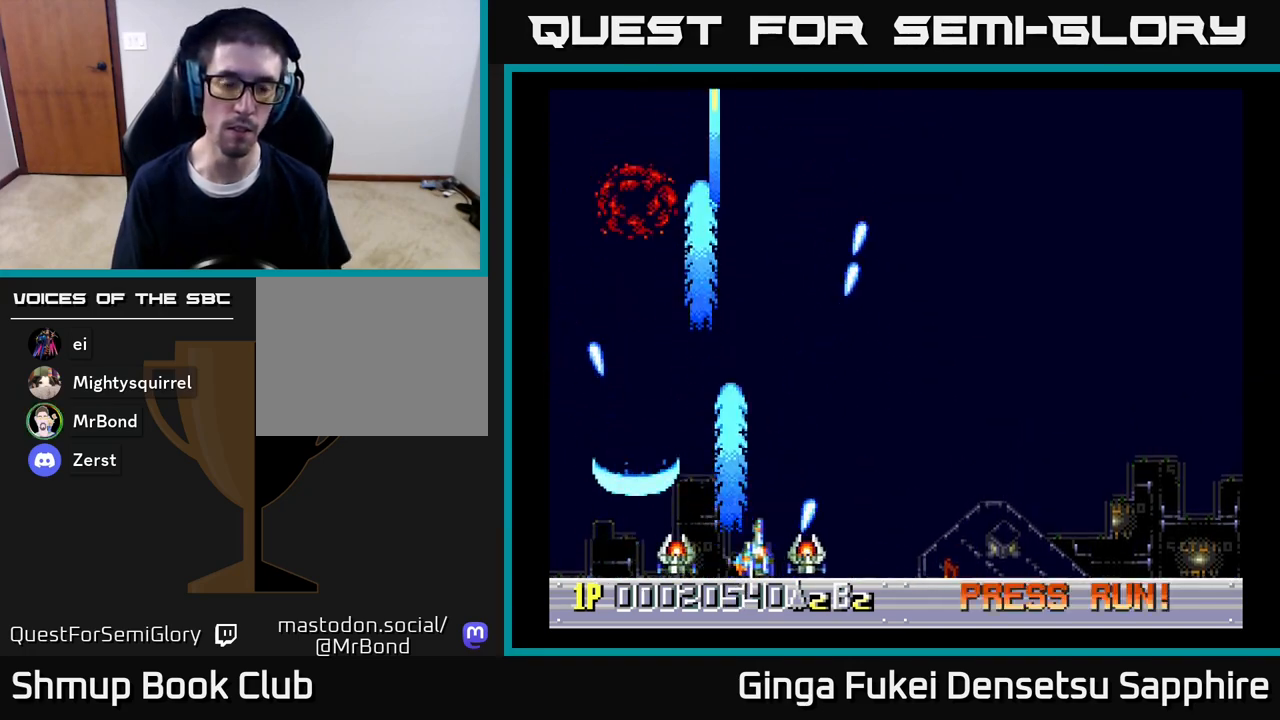
{"buttons": ["DPAD_RIGHT"], "left_stick": "center", "right_stick": "center", "events": [[133, "DPAD_UP", "down"], [267, "DPAD_UP", "up"], [417, "A", "up"]]}
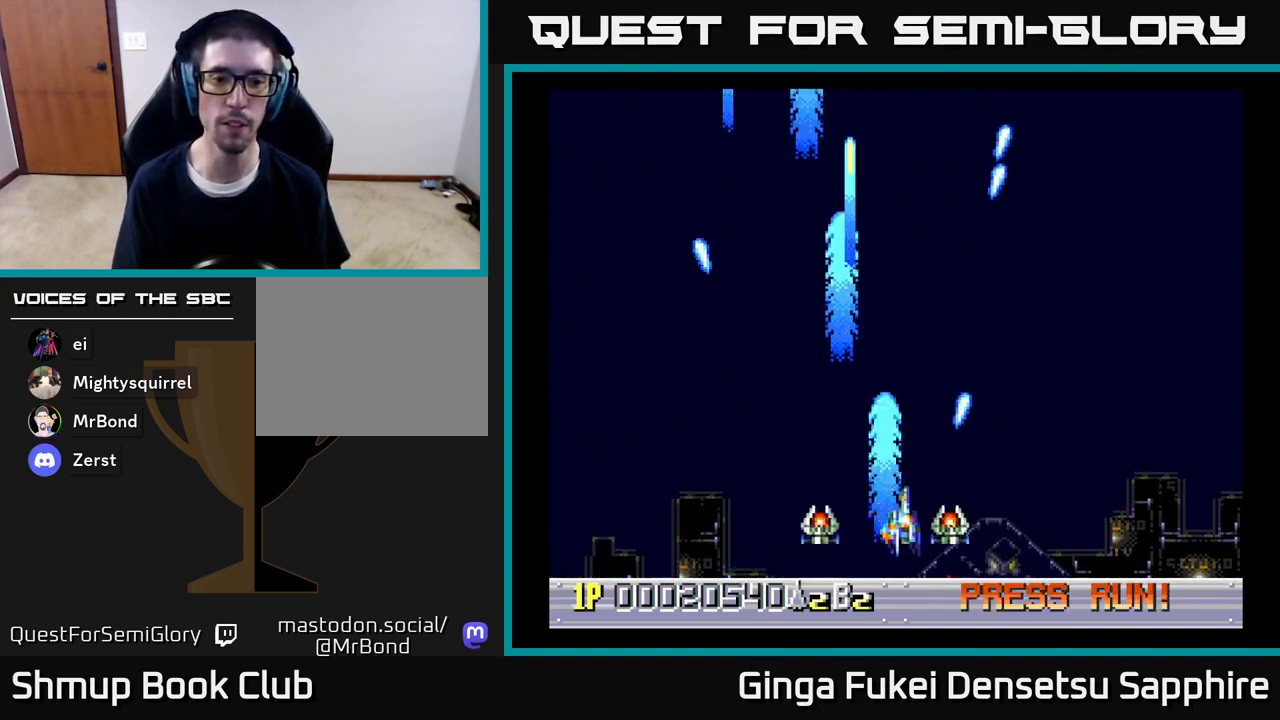
{"buttons": [], "left_stick": "center", "right_stick": "center", "events": [[317, "DPAD_RIGHT", "up"]]}
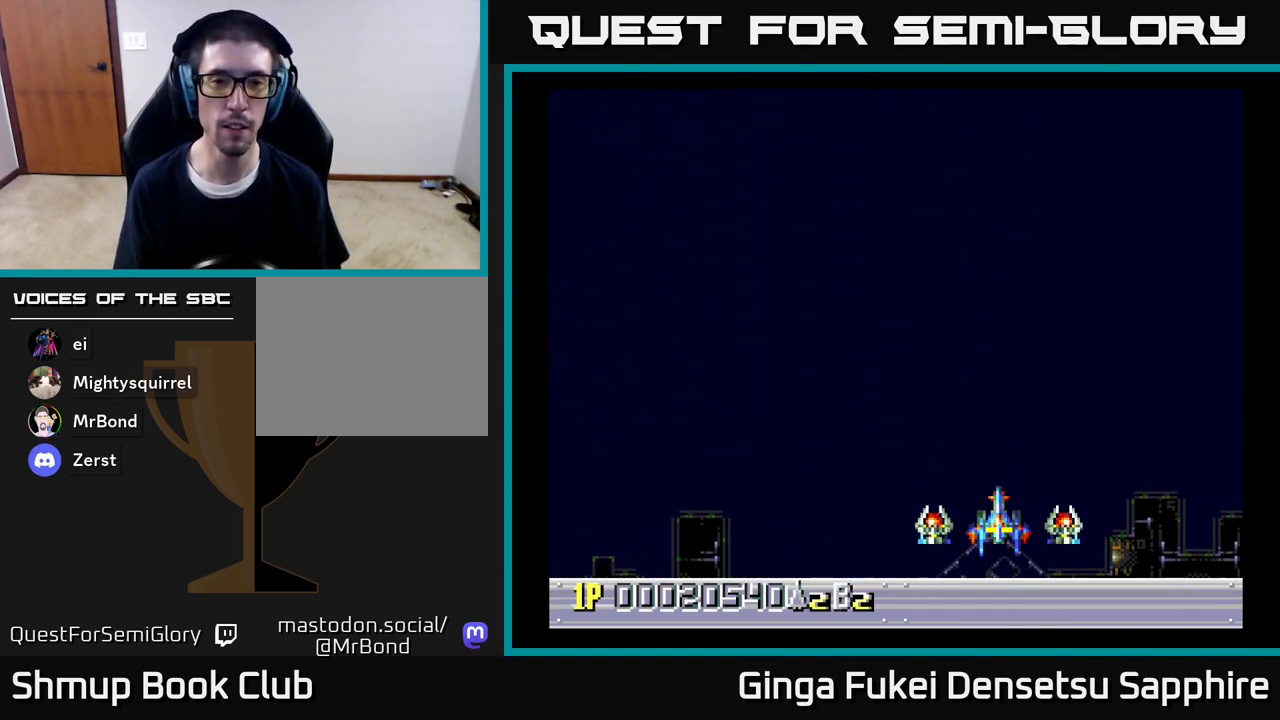
{"buttons": [], "left_stick": "center", "right_stick": "center", "events": []}
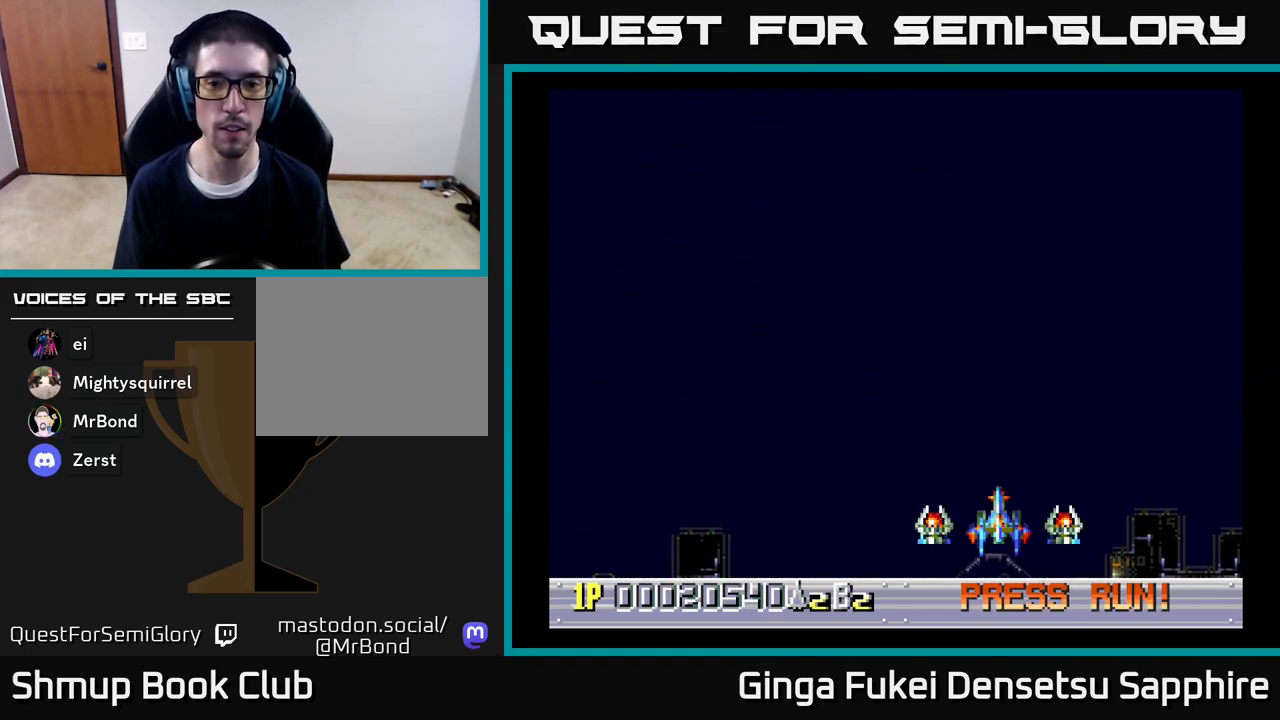
{"buttons": [], "left_stick": "center", "right_stick": "center", "events": [[133, "DPAD_LEFT", "down"], [300, "DPAD_LEFT", "up"]]}
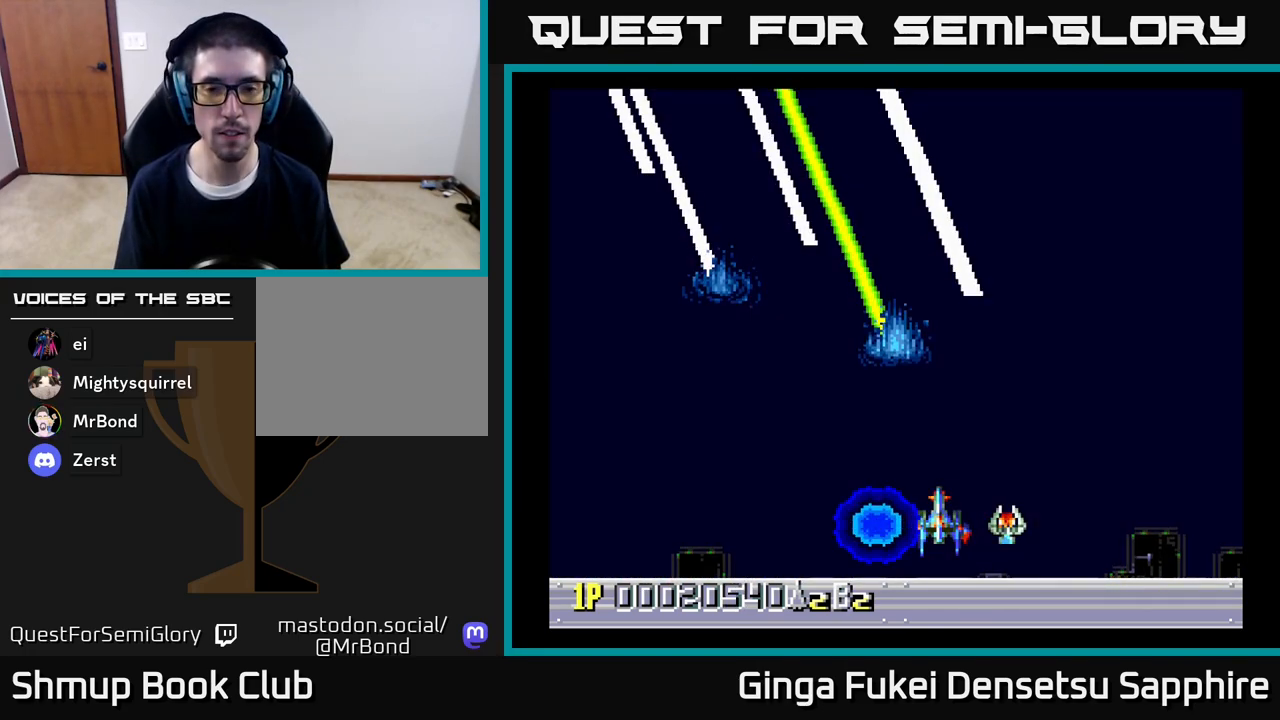
{"buttons": [], "left_stick": "center", "right_stick": "center", "events": [[50, "DPAD_UP", "down"], [83, "DPAD_LEFT", "down"], [233, "DPAD_LEFT", "up"], [250, "DPAD_UP", "up"]]}
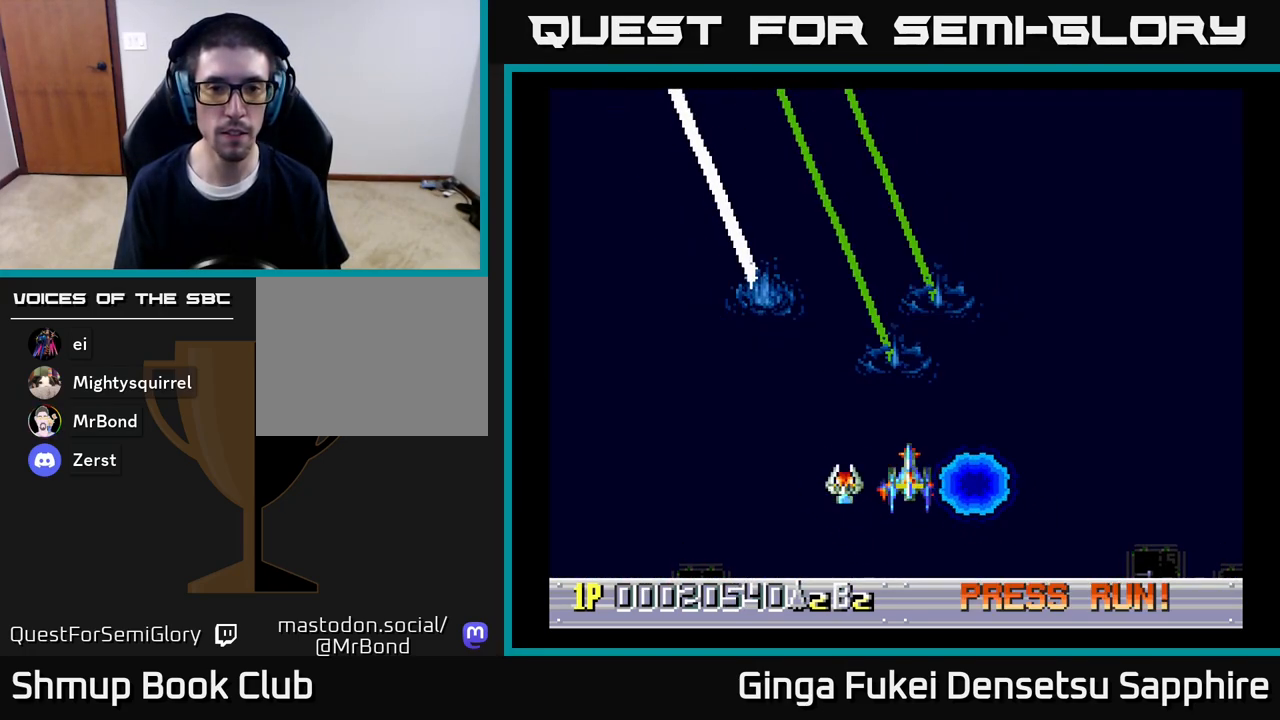
{"buttons": [], "left_stick": "center", "right_stick": "center", "events": [[233, "DPAD_LEFT", "down"], [233, "DPAD_UP", "down"], [317, "DPAD_LEFT", "up"], [433, "DPAD_UP", "up"]]}
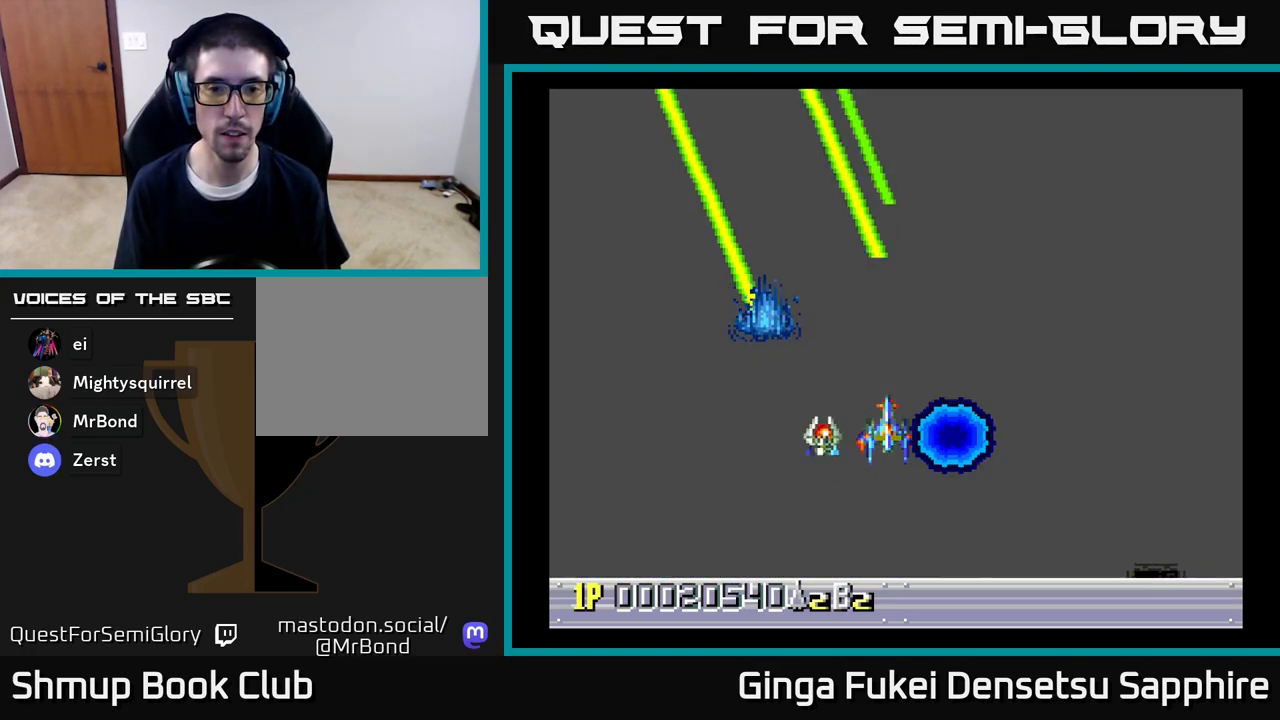
{"buttons": [], "left_stick": "center", "right_stick": "center", "events": []}
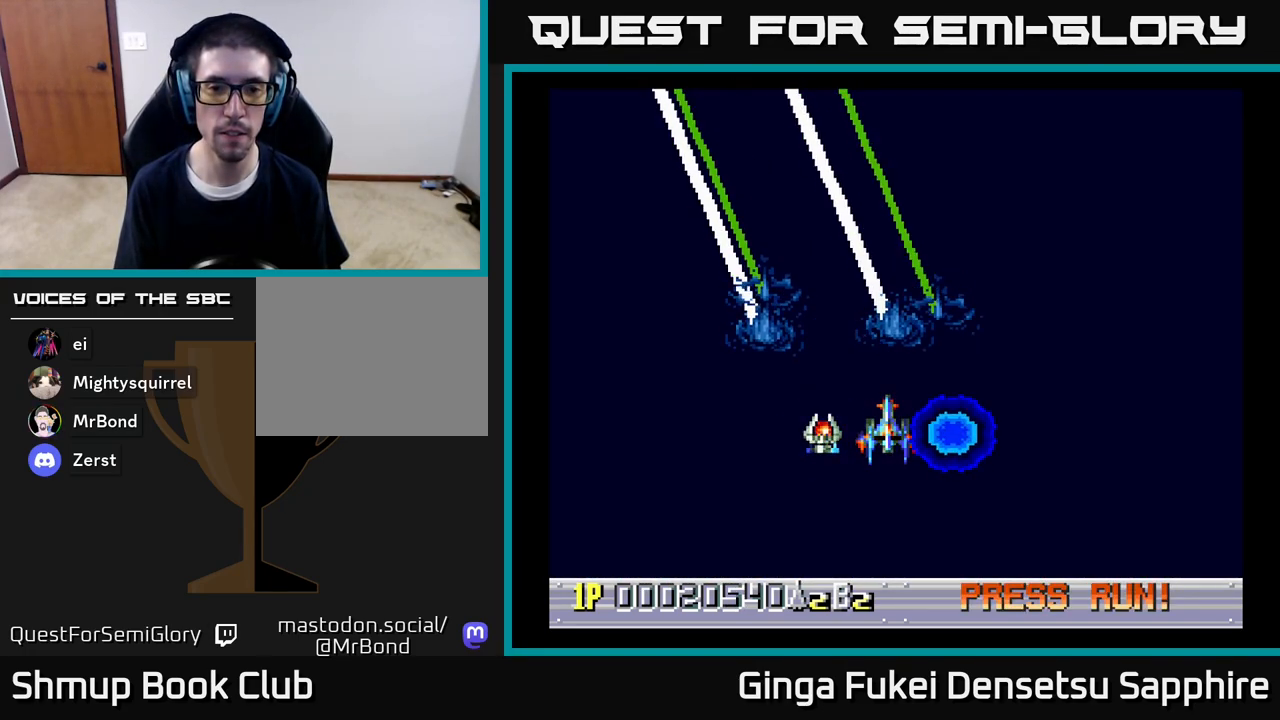
{"buttons": [], "left_stick": "center", "right_stick": "center", "events": []}
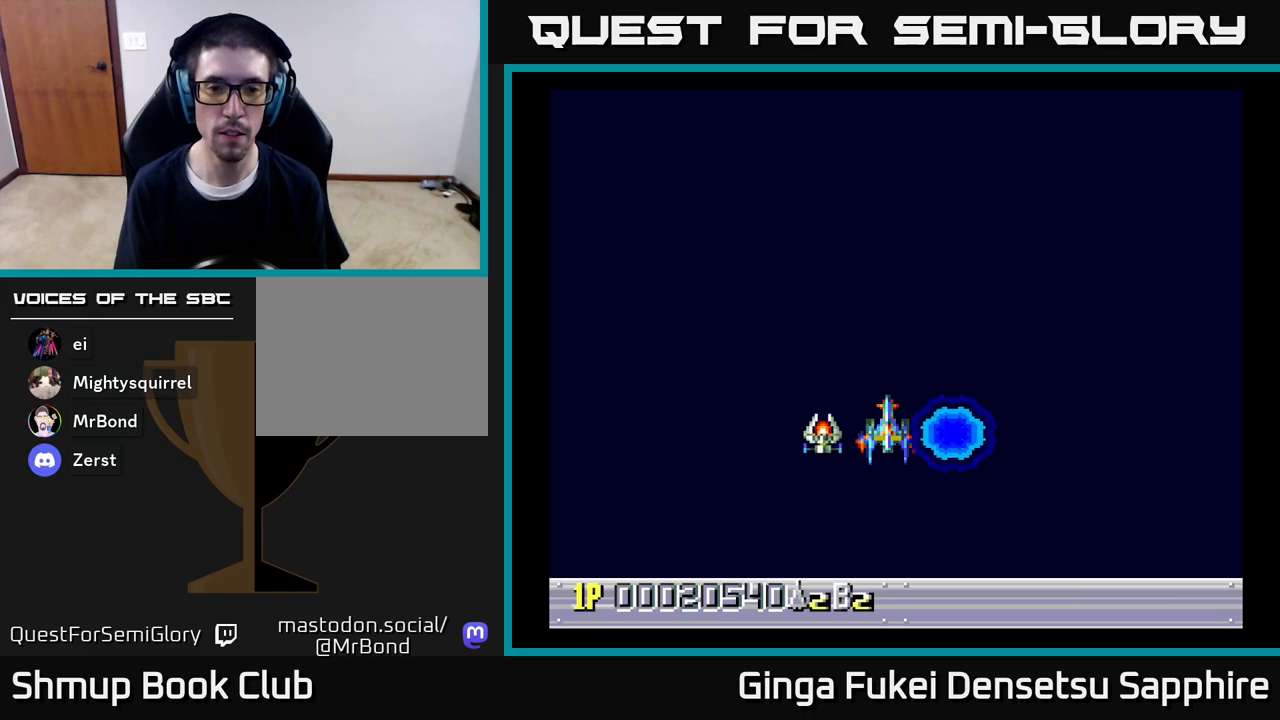
{"buttons": [], "left_stick": "center", "right_stick": "center", "events": []}
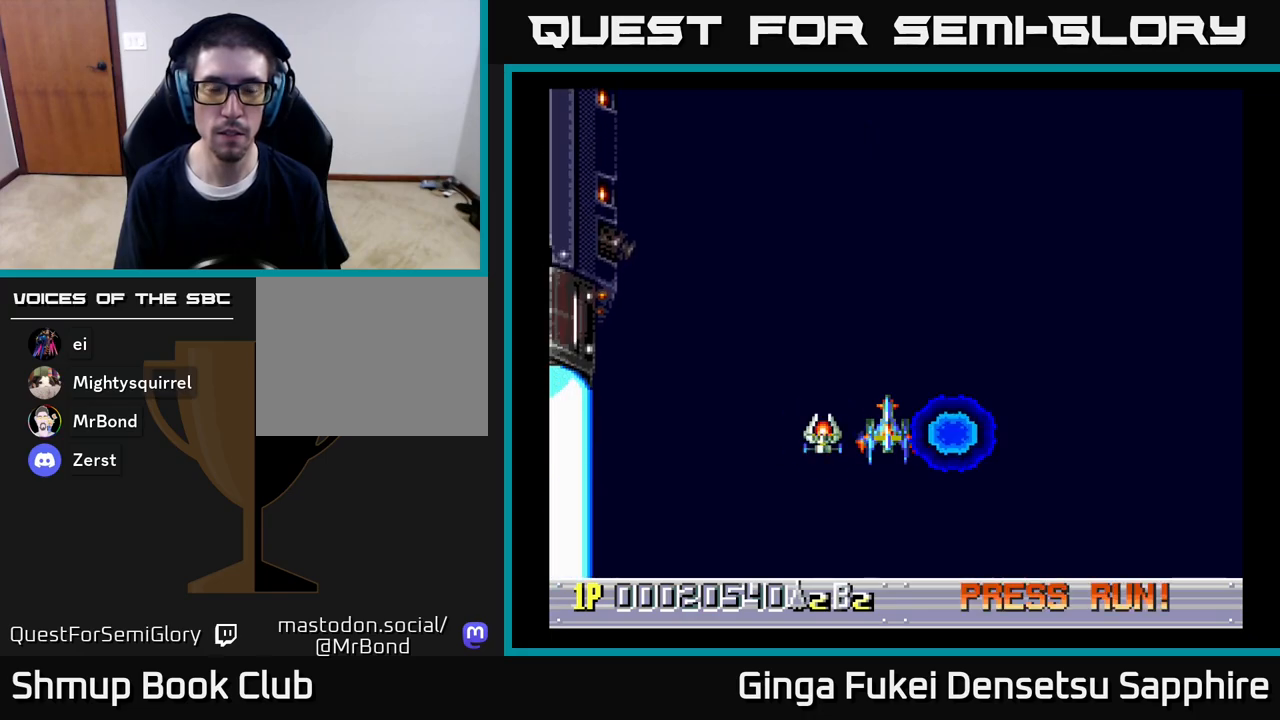
{"buttons": [], "left_stick": "center", "right_stick": "center", "events": []}
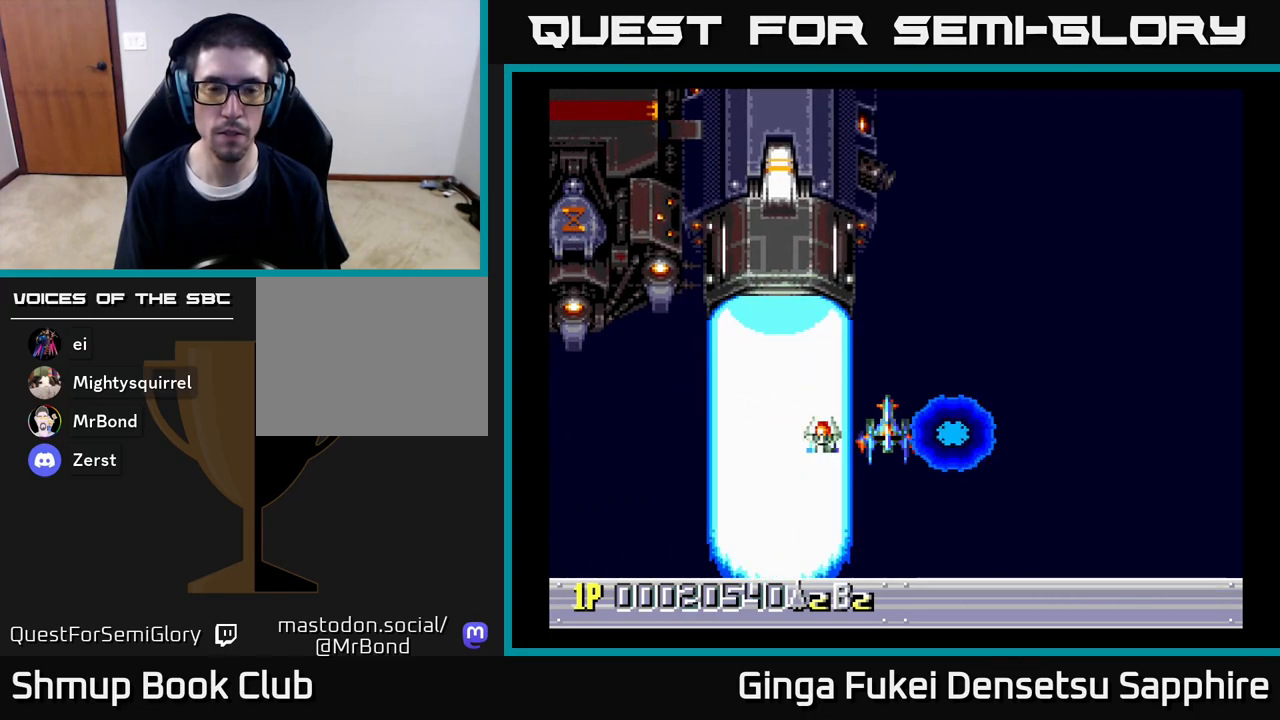
{"buttons": ["DPAD_UP"], "left_stick": "center", "right_stick": "center", "events": [[367, "DPAD_LEFT", "down"], [417, "DPAD_UP", "down"], [467, "DPAD_LEFT", "up"]]}
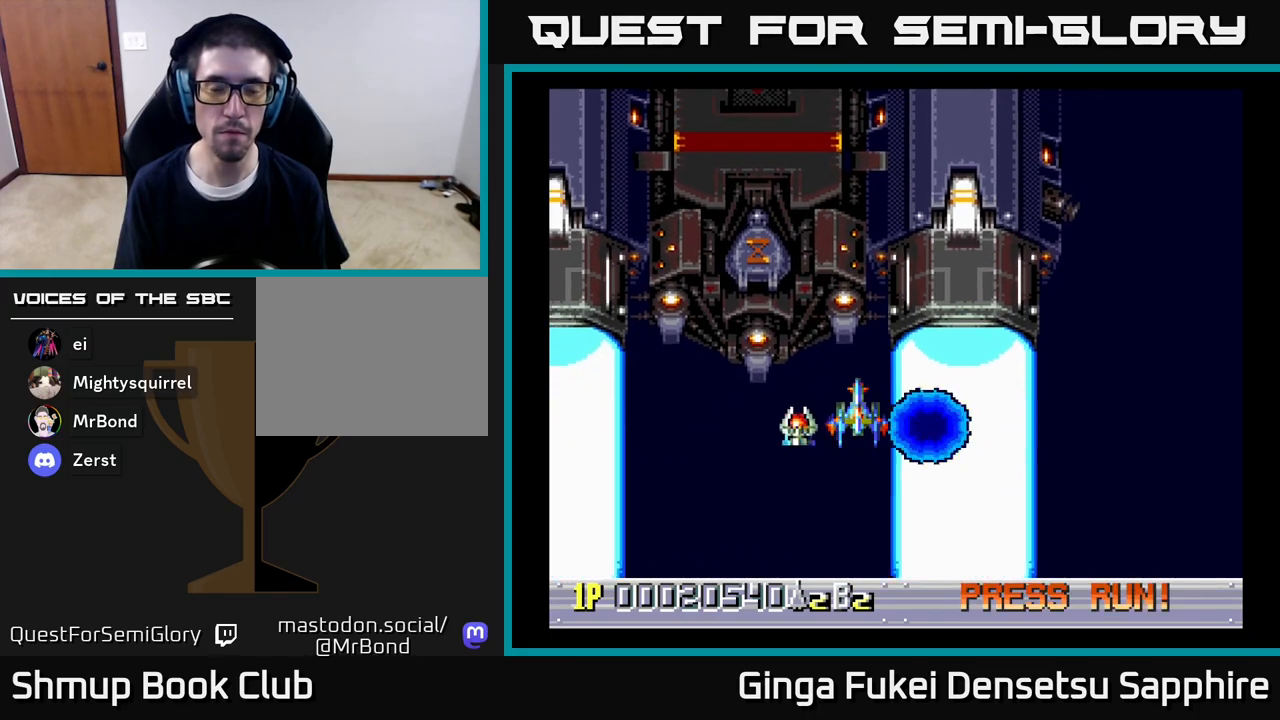
{"buttons": [], "left_stick": "center", "right_stick": "center", "events": [[83, "DPAD_UP", "up"]]}
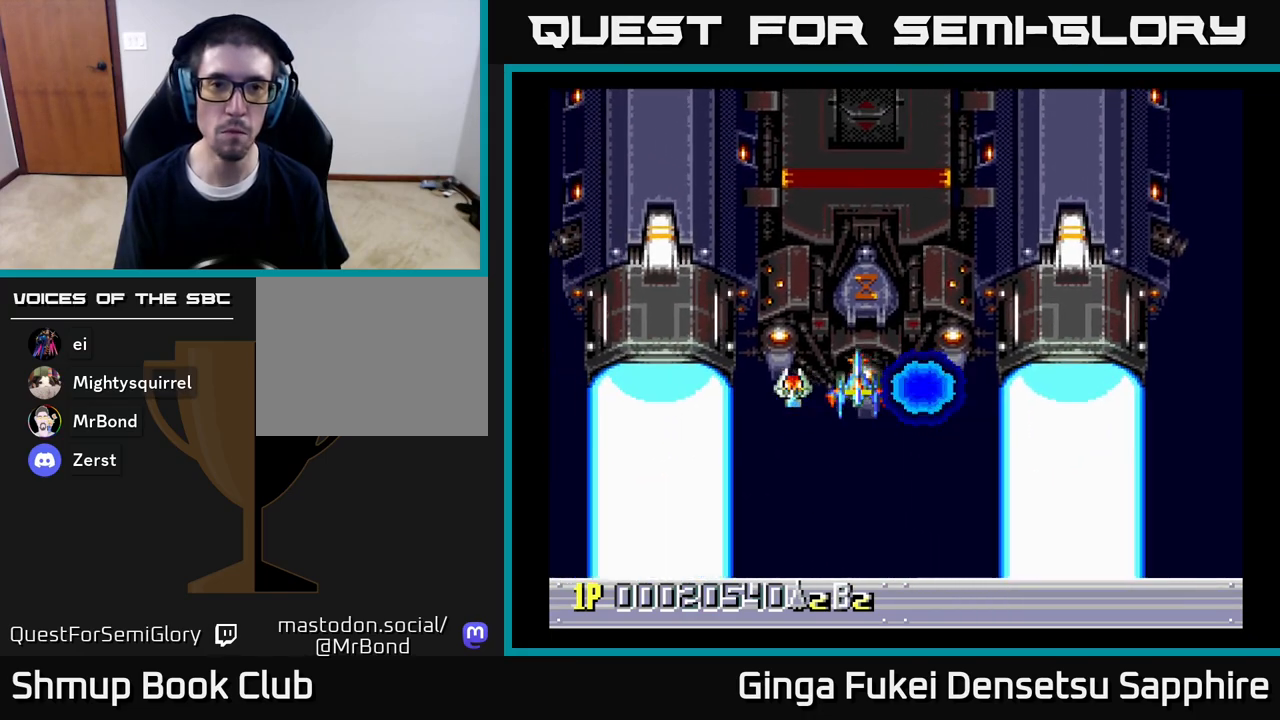
{"buttons": [], "left_stick": "center", "right_stick": "center", "events": [[317, "DPAD_RIGHT", "down"], [383, "DPAD_RIGHT", "up"]]}
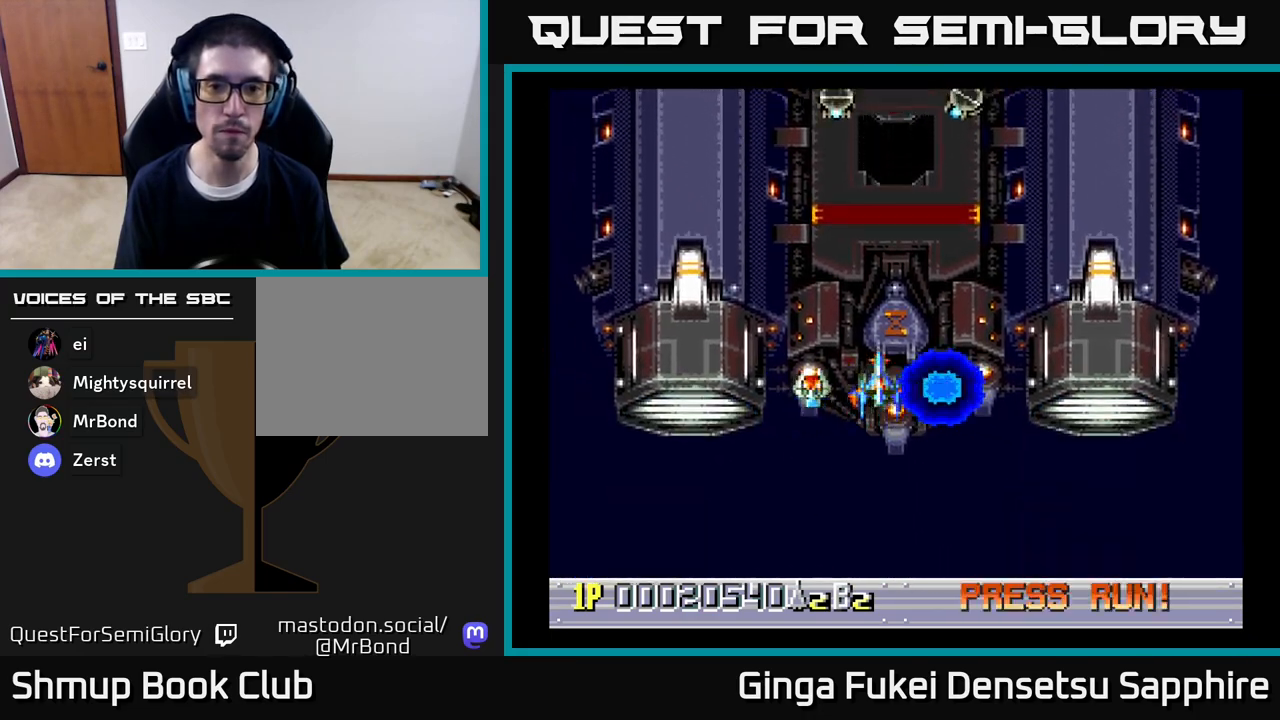
{"buttons": [], "left_stick": "center", "right_stick": "center", "events": [[267, "DPAD_RIGHT", "down"], [317, "DPAD_RIGHT", "up"]]}
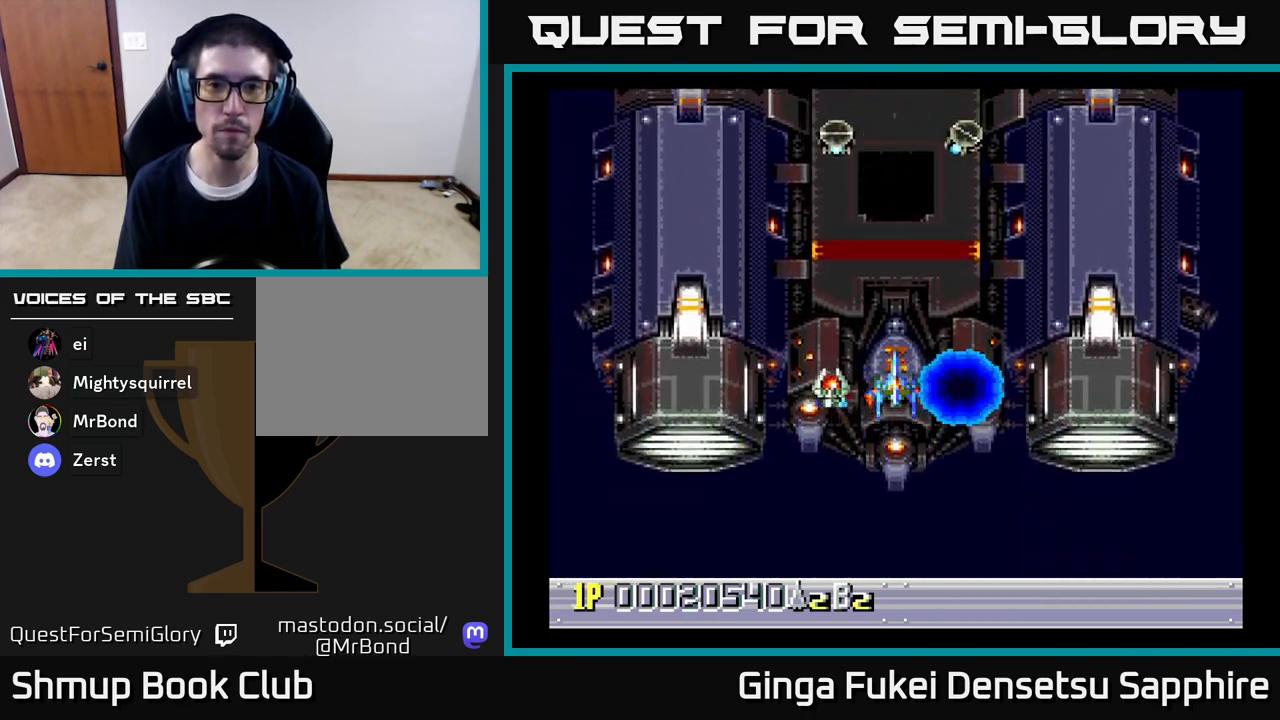
{"buttons": [], "left_stick": "center", "right_stick": "center", "events": []}
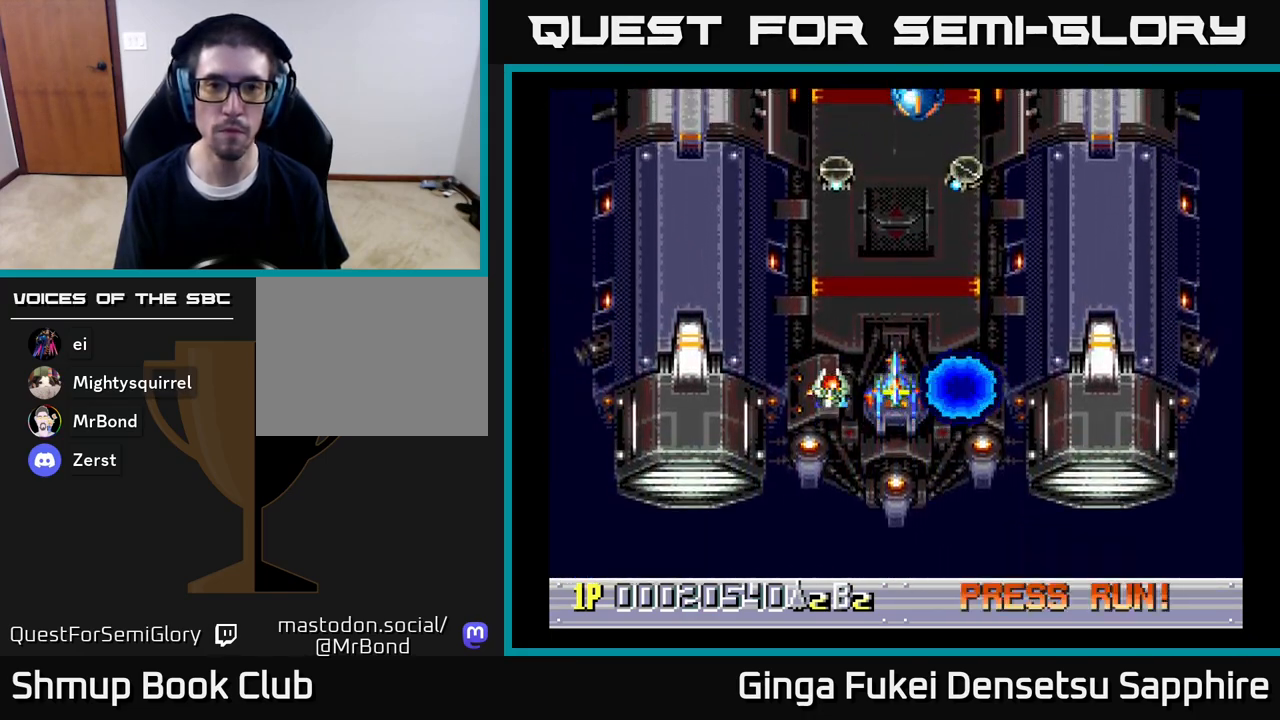
{"buttons": [], "left_stick": "center", "right_stick": "center", "events": [[217, "DPAD_RIGHT", "down"], [250, "DPAD_RIGHT", "up"], [250, "DPAD_UP", "down"], [317, "DPAD_UP", "up"]]}
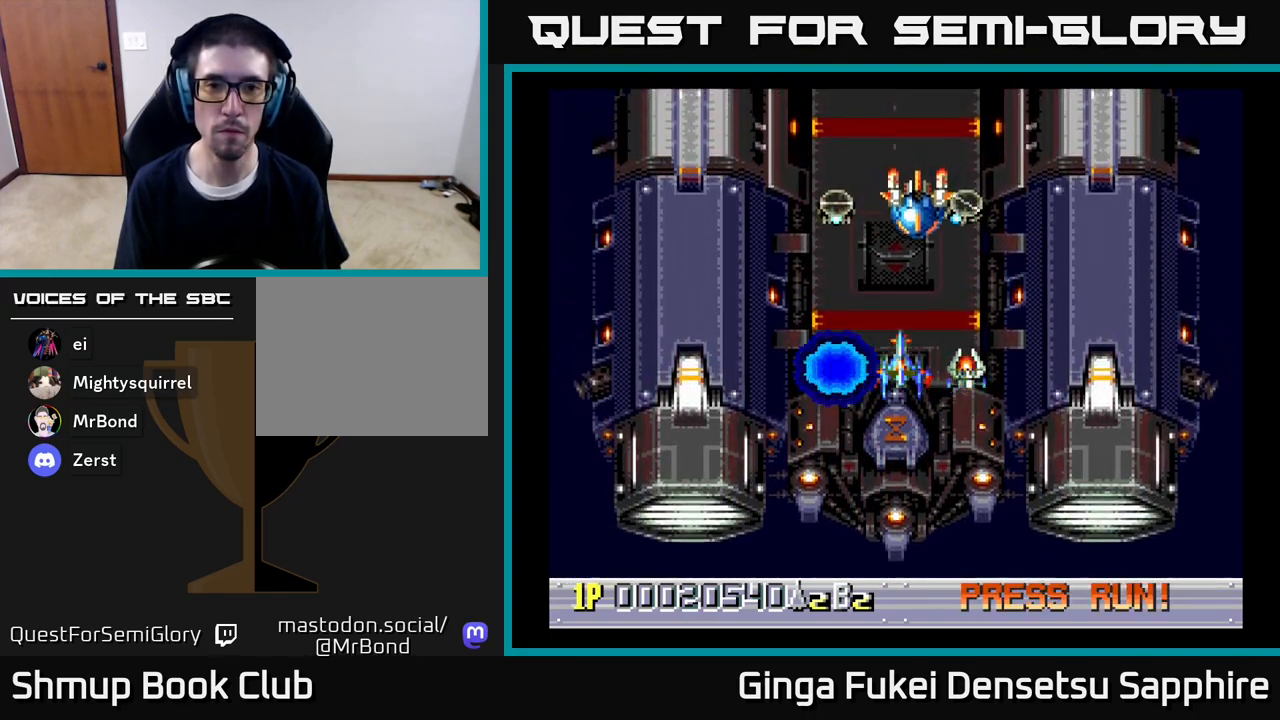
{"buttons": ["DPAD_DOWN", "DPAD_LEFT"], "left_stick": "center", "right_stick": "center", "events": [[67, "DPAD_UP", "down"], [167, "A", "down"], [167, "DPAD_LEFT", "down"], [167, "DPAD_UP", "up"], [200, "DPAD_DOWN", "down"], [250, "A", "up"], [350, "B", "down"], [500, "B", "up"]]}
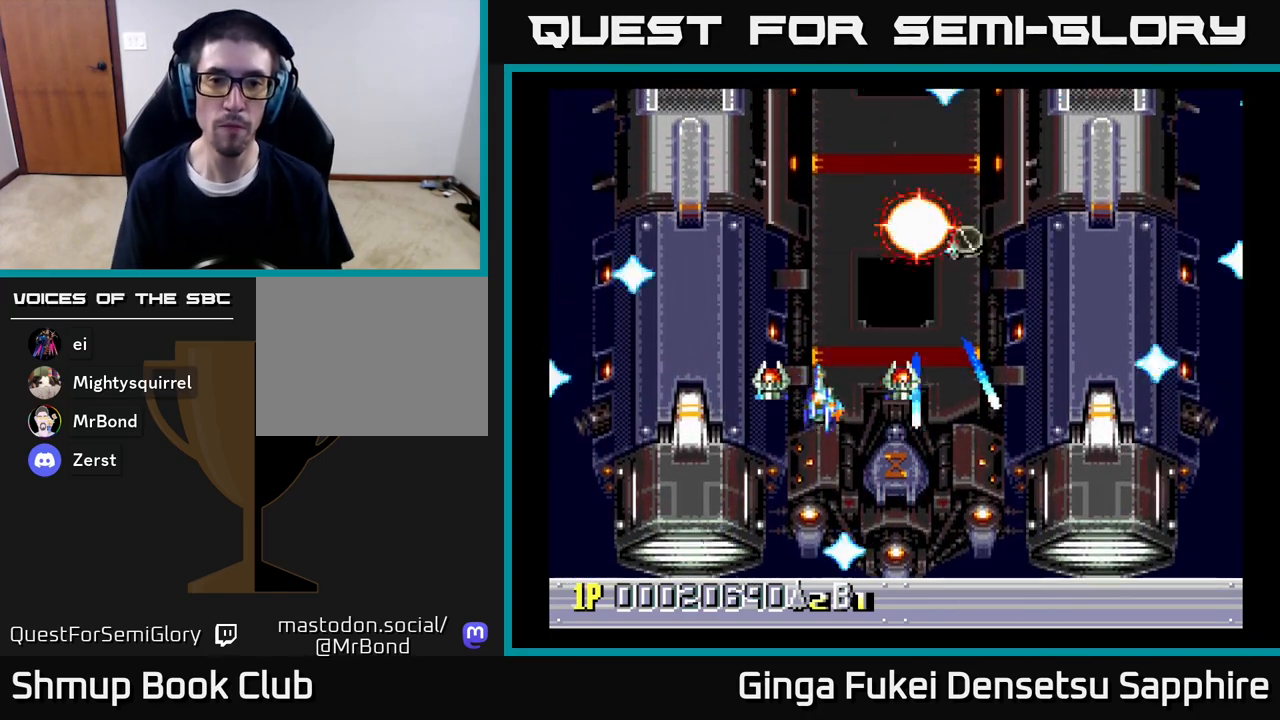
{"buttons": ["DPAD_DOWN", "DPAD_RIGHT"], "left_stick": "center", "right_stick": "center", "events": [[450, "DPAD_LEFT", "up"], [500, "DPAD_RIGHT", "down"]]}
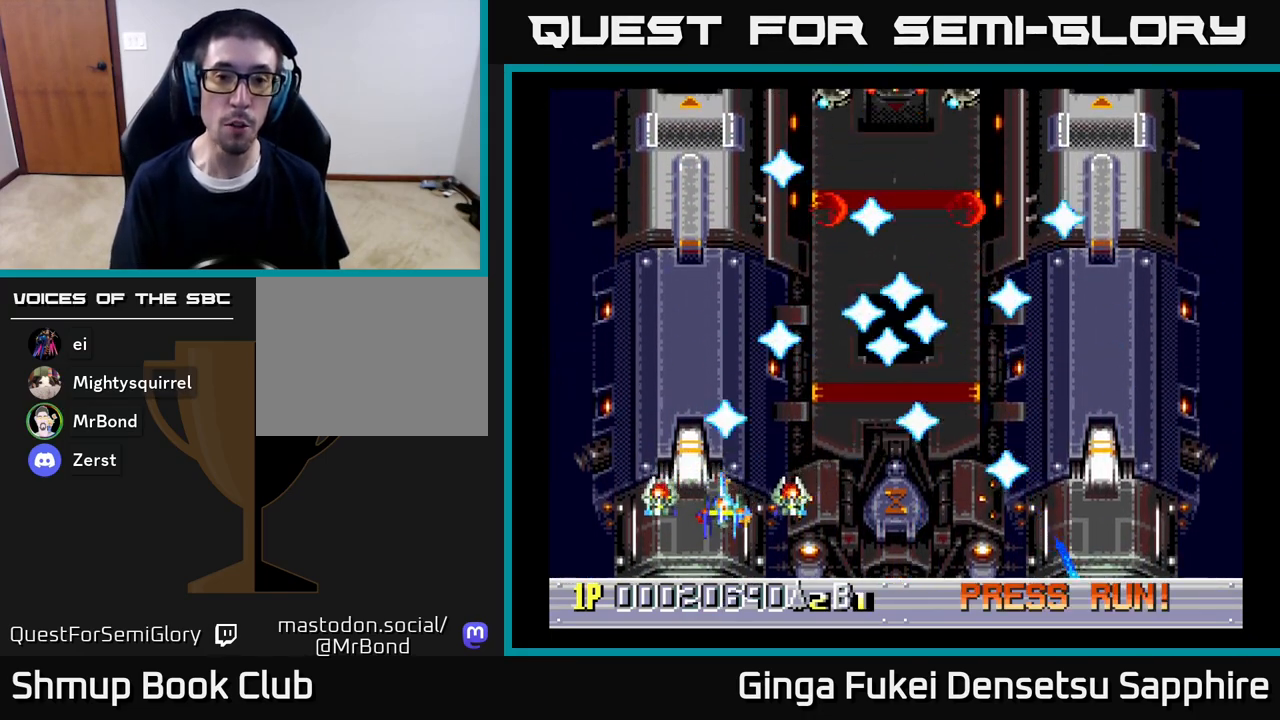
{"buttons": ["DPAD_UP"], "left_stick": "center", "right_stick": "center", "events": [[50, "DPAD_DOWN", "up"], [250, "DPAD_UP", "down"], [383, "DPAD_RIGHT", "up"]]}
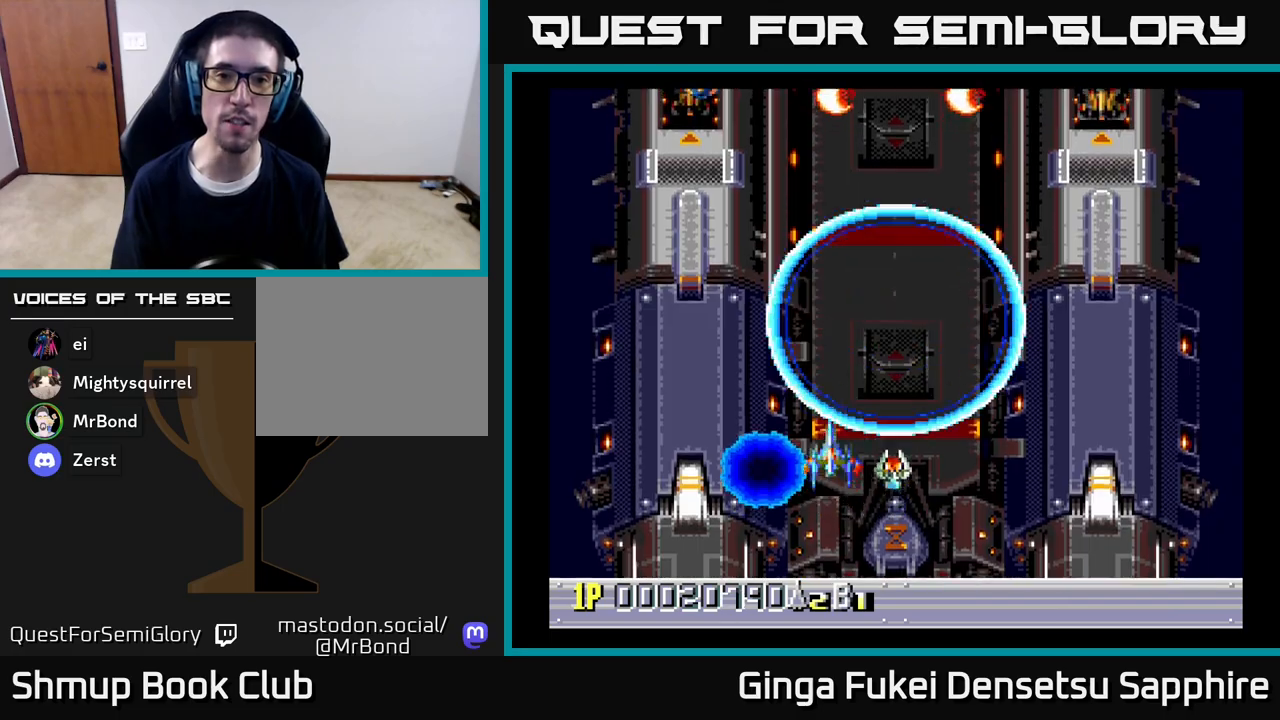
{"buttons": ["DPAD_UP", "DPAD_LEFT"], "left_stick": "center", "right_stick": "center", "events": [[100, "DPAD_UP", "up"], [483, "DPAD_UP", "down"], [500, "DPAD_LEFT", "down"]]}